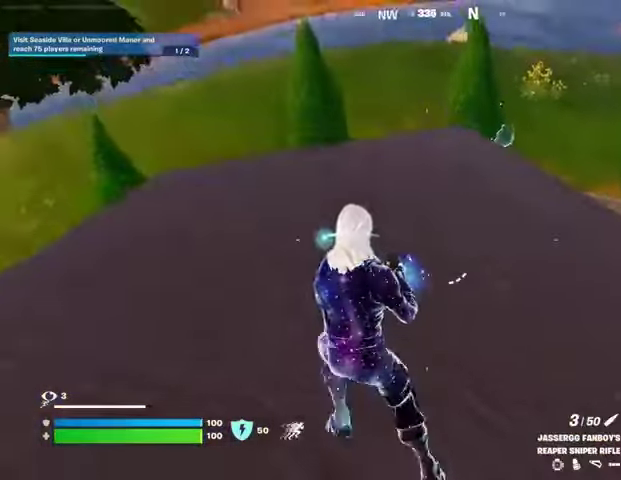
Gameplay with a controller (PlayStation layout); each line is a JSON object with the inputs held at the frame after it. "events" lists button and stick changes between this image and that frame as [ms after this image, input, new state], when the widget could be followed in between.
{"buttons": ["L2"], "left_stick": "up", "right_stick": "up-right", "events": [[33, "L3", "up"], [33, "left_stick", "up"], [400, "L2", "down"], [467, "right_stick", "up-right"]]}
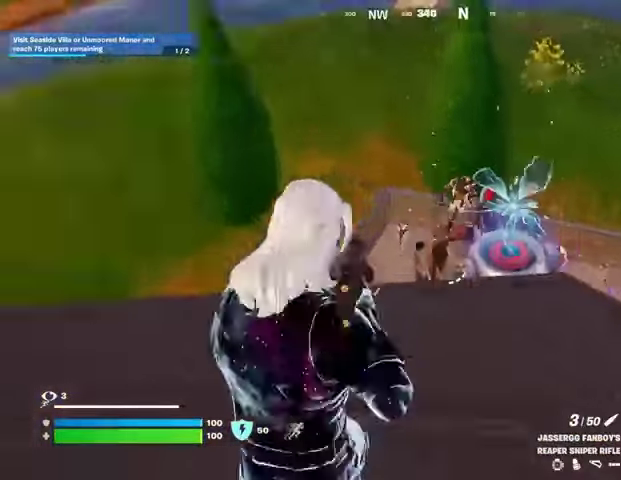
{"buttons": ["L2"], "left_stick": "up-right", "right_stick": "up-right", "events": [[100, "left_stick", "down-right"], [200, "left_stick", "center"], [333, "left_stick", "up-right"]]}
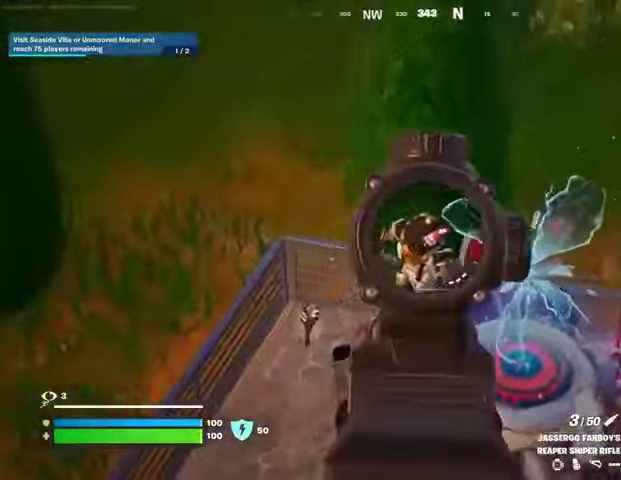
{"buttons": [], "left_stick": "center", "right_stick": "down-left", "events": [[33, "L2", "up"], [67, "left_stick", "up"], [133, "L3", "down"], [133, "right_stick", "down"], [200, "L3", "up"], [200, "right_stick", "center"], [267, "CROSS", "down"], [367, "CROSS", "up"], [367, "right_stick", "down-left"], [433, "left_stick", "center"]]}
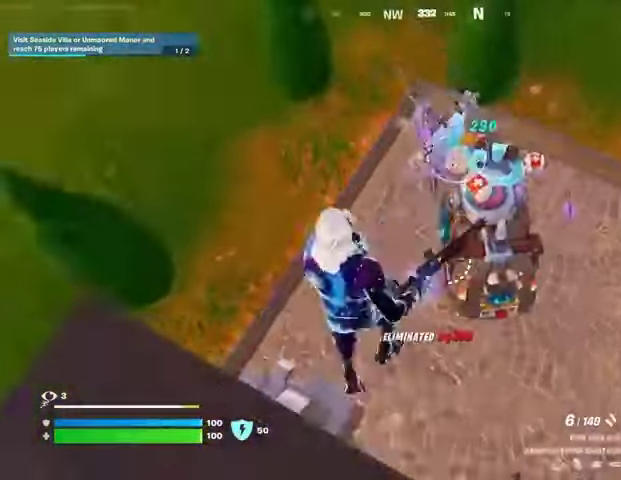
{"buttons": [], "left_stick": "down-right", "right_stick": "up-left", "events": [[67, "right_stick", "center"], [267, "TRIANGLE", "down"], [300, "TRIANGLE", "up"], [333, "left_stick", "right"], [433, "left_stick", "down-right"], [500, "right_stick", "up-left"]]}
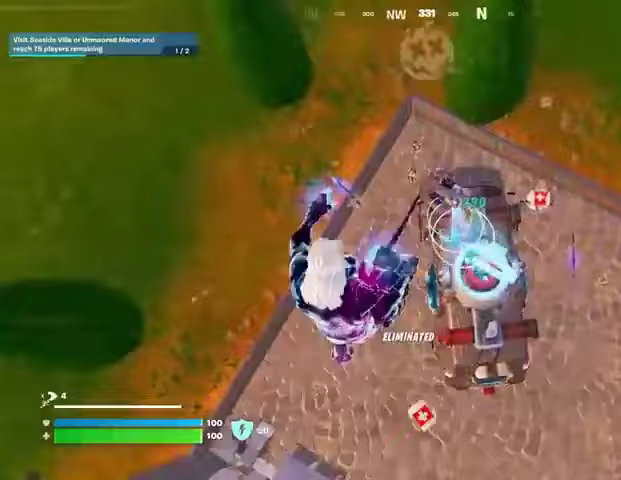
{"buttons": [], "left_stick": "up-right", "right_stick": "up", "events": [[233, "left_stick", "up-right"], [400, "L3", "down"], [433, "right_stick", "up"], [467, "L3", "up"]]}
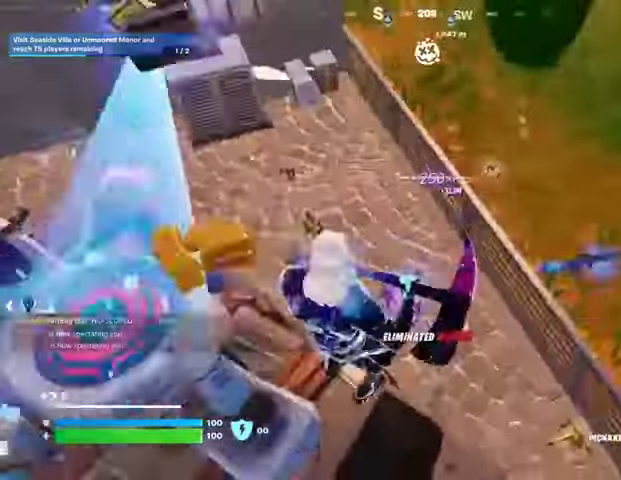
{"buttons": [], "left_stick": "up", "right_stick": "center", "events": [[67, "right_stick", "left"], [133, "left_stick", "up"], [300, "left_stick", "up-right"], [300, "right_stick", "center"], [467, "left_stick", "up"]]}
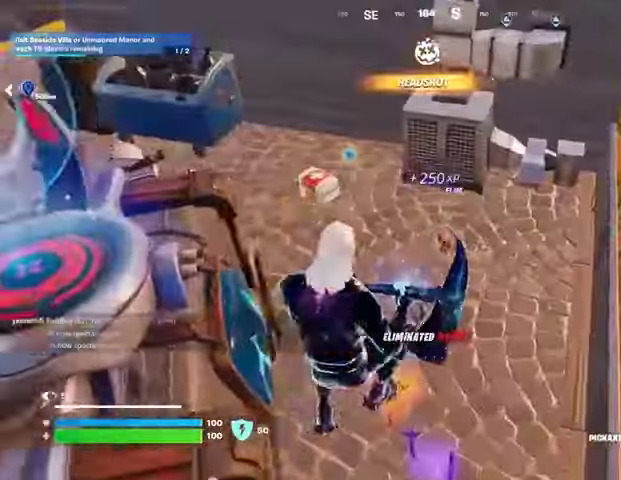
{"buttons": [], "left_stick": "up", "right_stick": "right", "events": [[33, "left_stick", "up-left"], [100, "right_stick", "right"], [300, "L3", "down"], [300, "right_stick", "up-left"], [400, "L3", "up"], [467, "right_stick", "right"], [500, "left_stick", "up"]]}
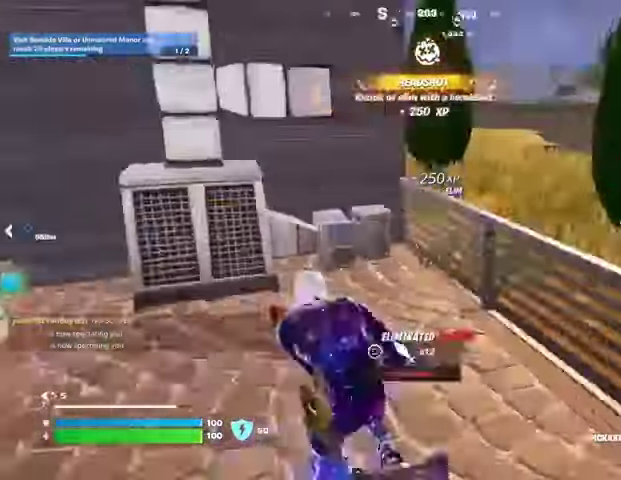
{"buttons": [], "left_stick": "up-right", "right_stick": "left", "events": [[33, "left_stick", "up-right"], [200, "CROSS", "down"], [267, "CROSS", "up"], [267, "right_stick", "center"], [433, "right_stick", "left"]]}
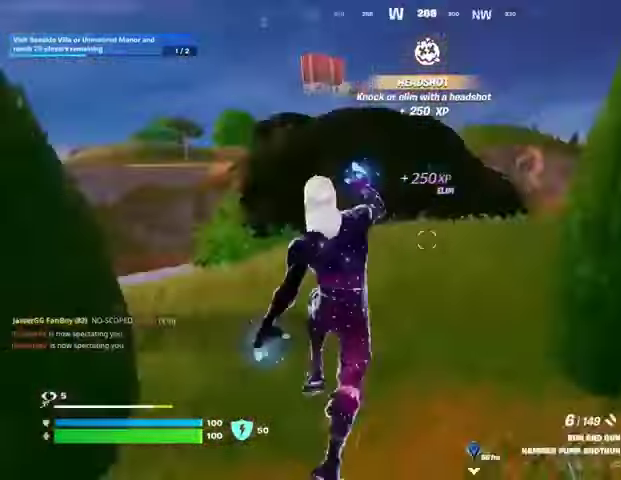
{"buttons": [], "left_stick": "up-right", "right_stick": "center", "events": [[100, "right_stick", "center"]]}
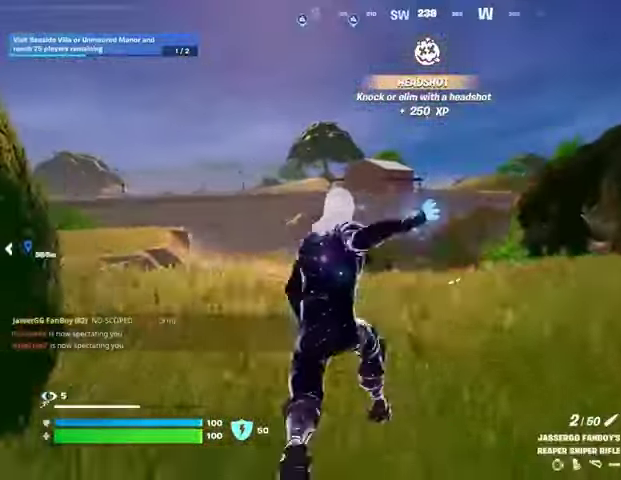
{"buttons": [], "left_stick": "up", "right_stick": "center", "events": [[300, "right_stick", "right"], [400, "left_stick", "up"], [433, "right_stick", "center"]]}
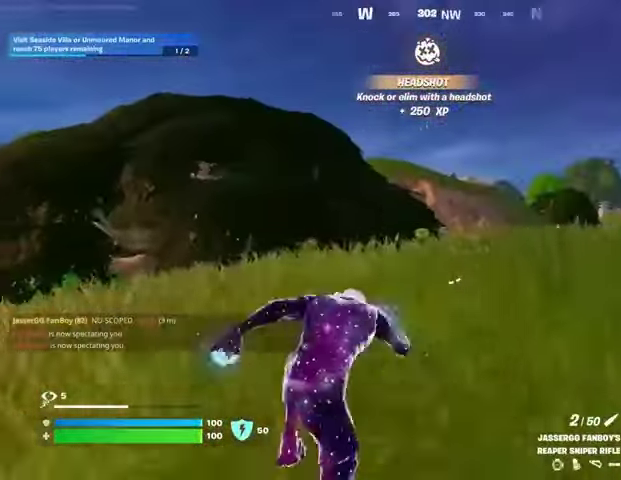
{"buttons": [], "left_stick": "center", "right_stick": "center", "events": [[100, "left_stick", "up-right"], [333, "R3", "down"], [400, "R3", "up"], [400, "left_stick", "center"]]}
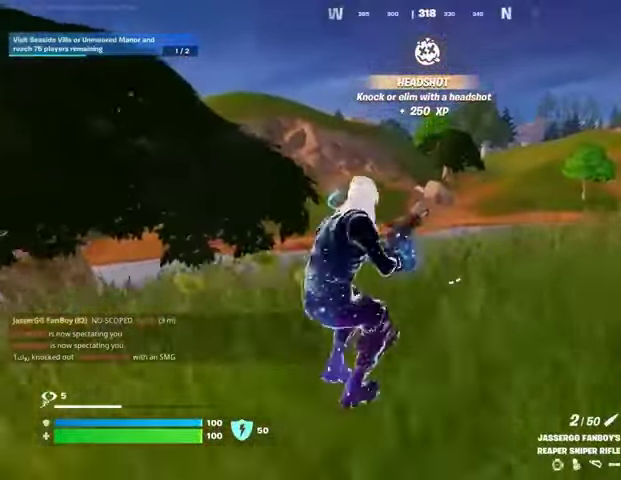
{"buttons": [], "left_stick": "center", "right_stick": "center", "events": [[33, "CROSS", "down"], [100, "SQUARE", "down"], [133, "CROSS", "up"], [167, "SQUARE", "up"]]}
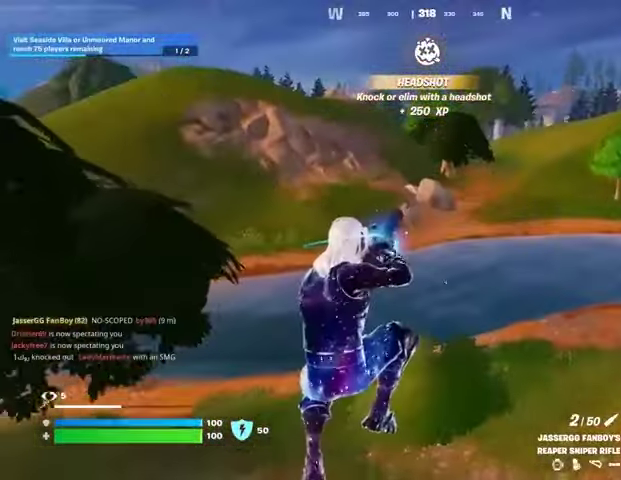
{"buttons": [], "left_stick": "center", "right_stick": "center", "events": [[133, "R3", "down"], [200, "R3", "up"]]}
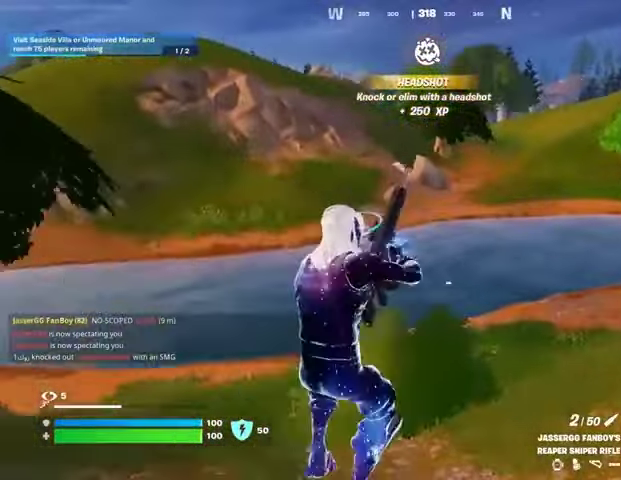
{"buttons": [], "left_stick": "center", "right_stick": "up", "events": [[500, "right_stick", "up"]]}
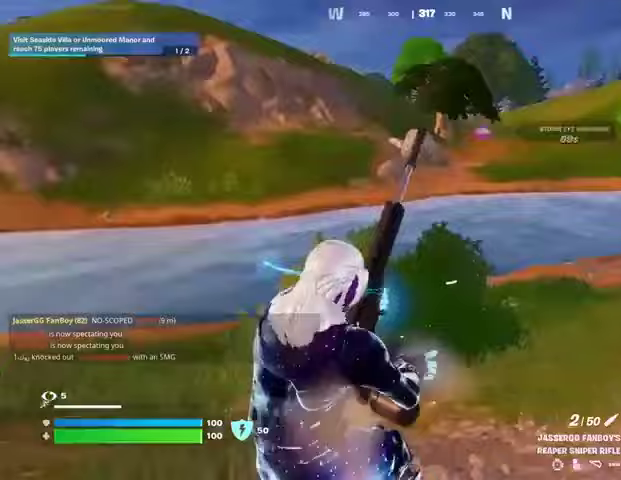
{"buttons": [], "left_stick": "up-right", "right_stick": "center", "events": [[67, "right_stick", "center"], [333, "left_stick", "up-right"], [367, "CROSS", "down"], [467, "CROSS", "up"]]}
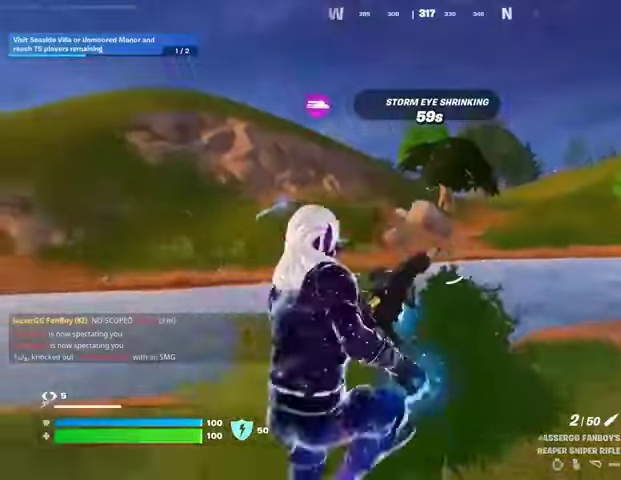
{"buttons": [], "left_stick": "up-right", "right_stick": "center", "events": [[100, "right_stick", "right"], [200, "right_stick", "center"]]}
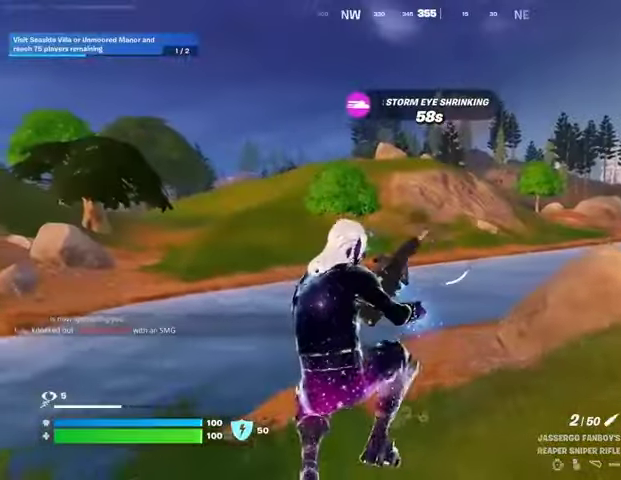
{"buttons": [], "left_stick": "up-right", "right_stick": "center", "events": [[67, "R3", "down"], [133, "R3", "up"]]}
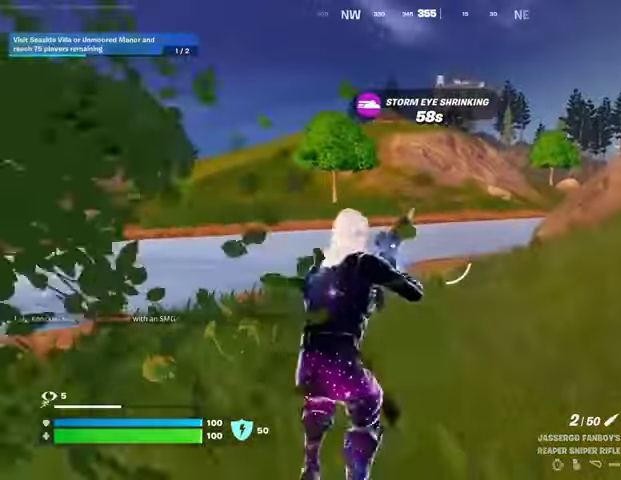
{"buttons": [], "left_stick": "up", "right_stick": "center", "events": [[33, "left_stick", "up"], [167, "CROSS", "down"], [233, "CROSS", "up"]]}
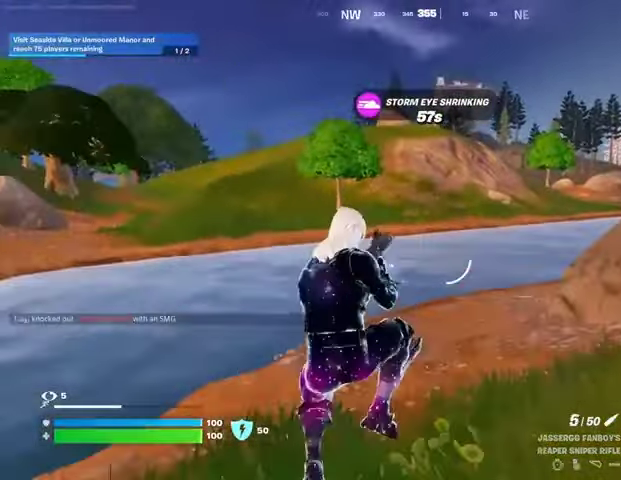
{"buttons": [], "left_stick": "up", "right_stick": "center", "events": [[267, "R3", "down"], [333, "R3", "up"]]}
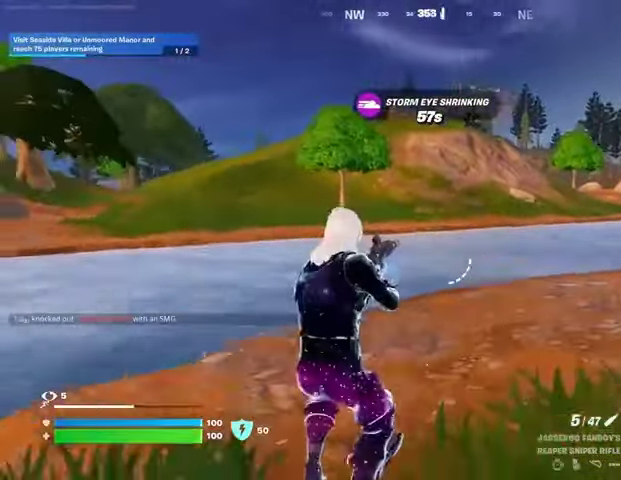
{"buttons": [], "left_stick": "up-left", "right_stick": "center", "events": [[67, "right_stick", "left"], [200, "right_stick", "center"], [300, "L3", "down"], [333, "right_stick", "right"], [433, "L3", "up"], [433, "left_stick", "up-left"], [467, "right_stick", "center"]]}
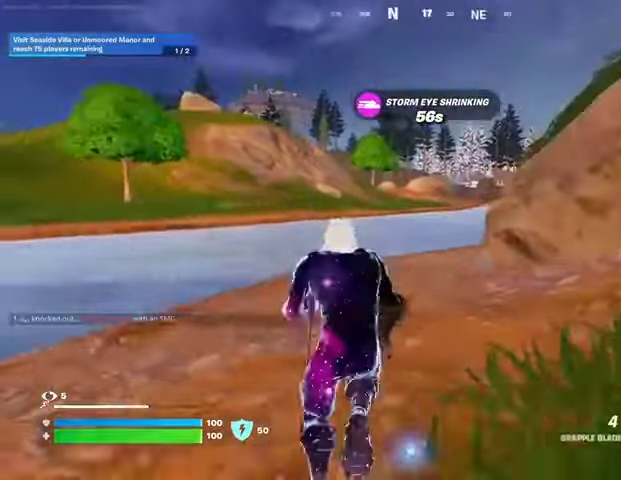
{"buttons": ["L2"], "left_stick": "up", "right_stick": "center", "events": [[33, "CROSS", "down"], [67, "CROSS", "up"], [300, "left_stick", "up"], [300, "right_stick", "left"], [367, "right_stick", "center"], [433, "L2", "down"]]}
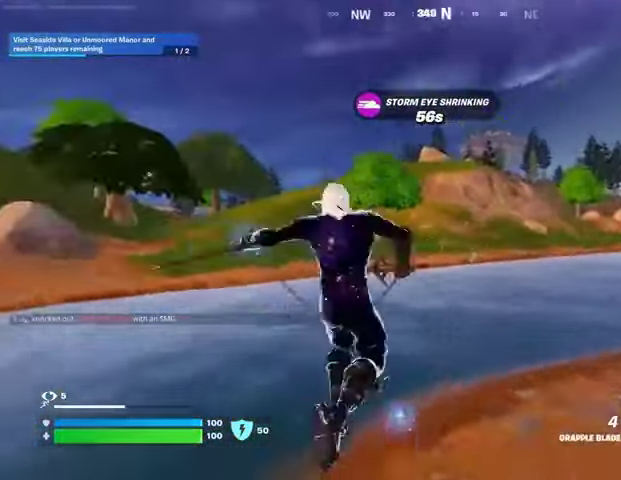
{"buttons": [], "left_stick": "up-left", "right_stick": "right", "events": [[33, "L2", "up"], [300, "right_stick", "right"], [367, "left_stick", "up-left"]]}
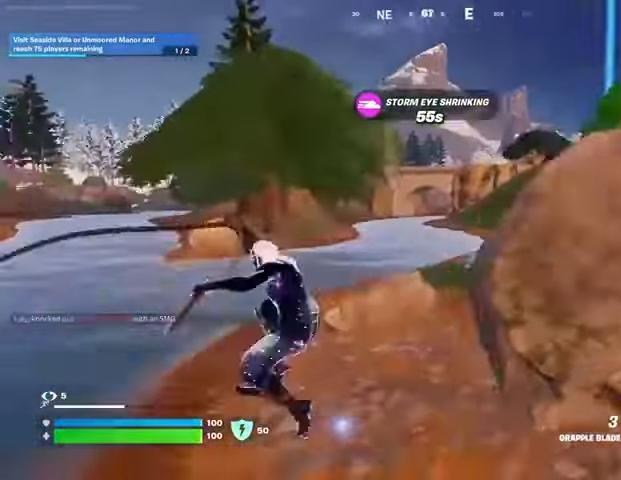
{"buttons": [], "left_stick": "up-right", "right_stick": "left", "events": [[33, "right_stick", "center"], [300, "right_stick", "left"], [433, "left_stick", "up-right"]]}
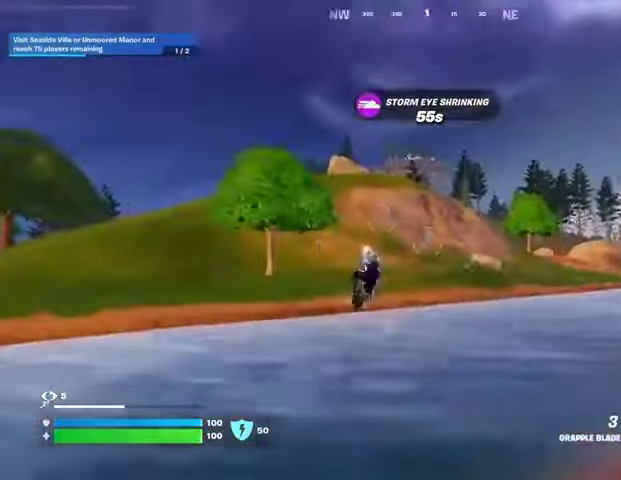
{"buttons": [], "left_stick": "up", "right_stick": "up", "events": [[67, "right_stick", "center"], [200, "left_stick", "up"], [500, "right_stick", "up"]]}
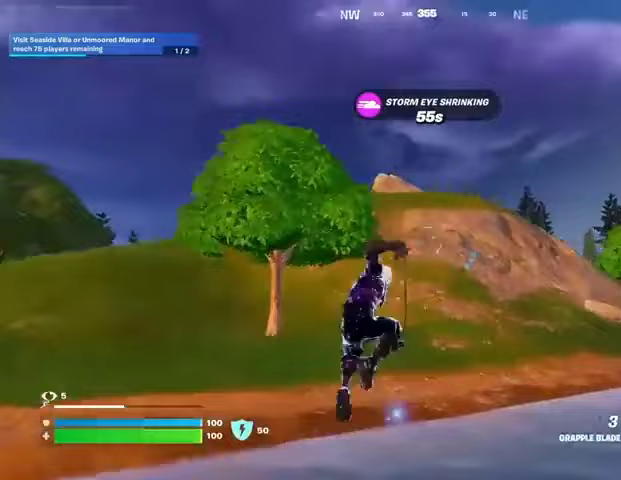
{"buttons": [], "left_stick": "up", "right_stick": "center", "events": [[67, "right_stick", "center"], [233, "L2", "down"], [267, "right_stick", "up"], [333, "L2", "up"], [333, "right_stick", "center"]]}
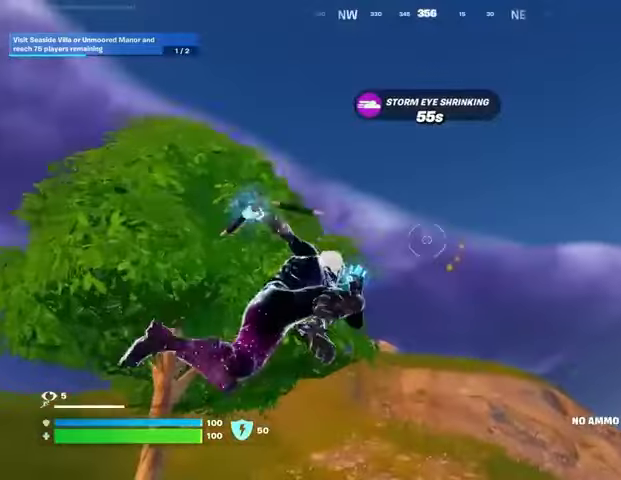
{"buttons": [], "left_stick": "up", "right_stick": "down", "events": [[400, "right_stick", "down"]]}
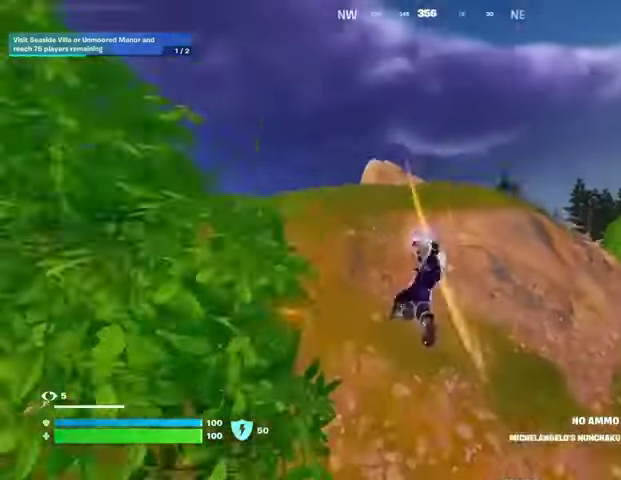
{"buttons": [], "left_stick": "up", "right_stick": "center", "events": [[33, "right_stick", "center"], [233, "L2", "down"], [233, "right_stick", "up"], [333, "L2", "up"], [367, "right_stick", "center"]]}
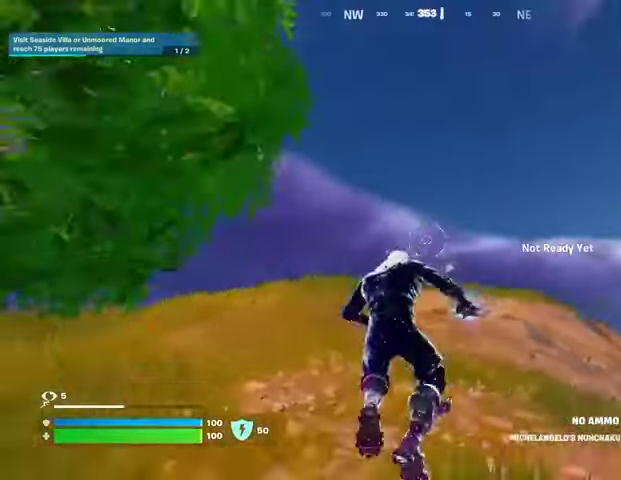
{"buttons": ["CROSS"], "left_stick": "up", "right_stick": "center", "events": [[300, "L3", "down"], [400, "L3", "up"], [500, "CROSS", "down"]]}
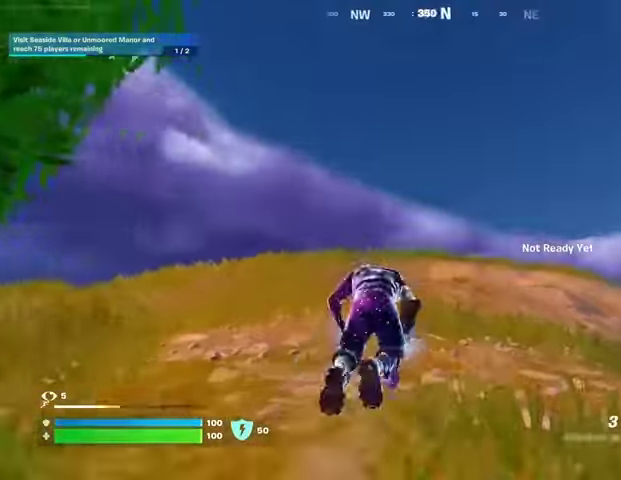
{"buttons": [], "left_stick": "up-right", "right_stick": "left", "events": [[67, "CROSS", "up"], [67, "left_stick", "up-left"], [333, "right_stick", "down-left"], [400, "right_stick", "left"], [433, "left_stick", "up-right"]]}
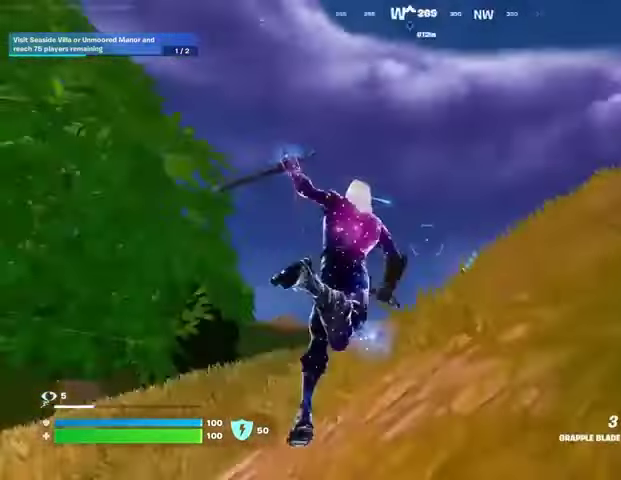
{"buttons": [], "left_stick": "up-right", "right_stick": "center", "events": [[100, "right_stick", "down-left"], [233, "right_stick", "right"], [400, "right_stick", "center"]]}